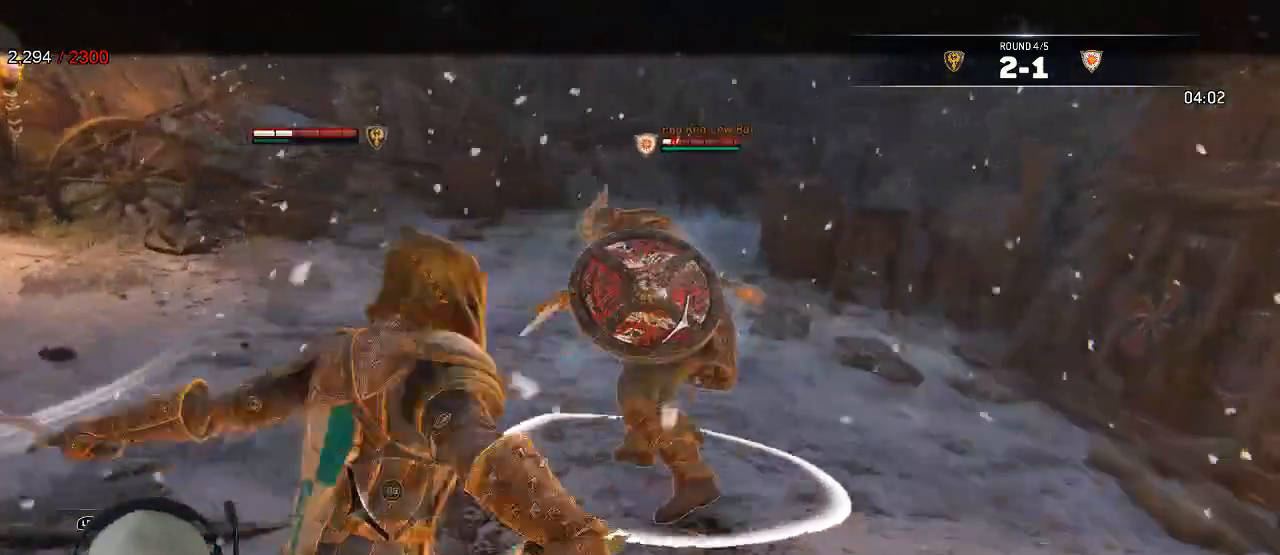
Gameplay with a controller (Xbox layout); each line is a JSON object with the inputs held at the frame after it. "events" lists button and stick changes between this image and that frame as [ms after this image, input, new state], when the widget could be followed in between.
{"buttons": ["L2"], "left_stick": "down-left", "right_stick": "center", "events": [[33, "left_stick", "down-left"], [267, "A", "down"], [400, "A", "up"]]}
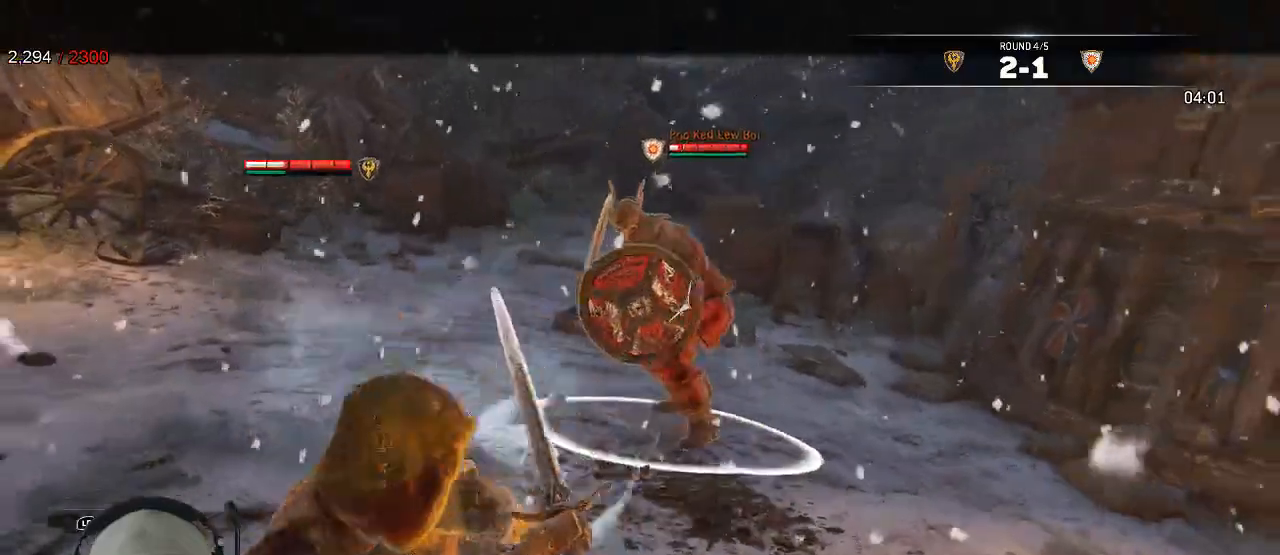
{"buttons": ["L2"], "left_stick": "down-right", "right_stick": "center", "events": [[300, "left_stick", "down"], [467, "left_stick", "down-right"]]}
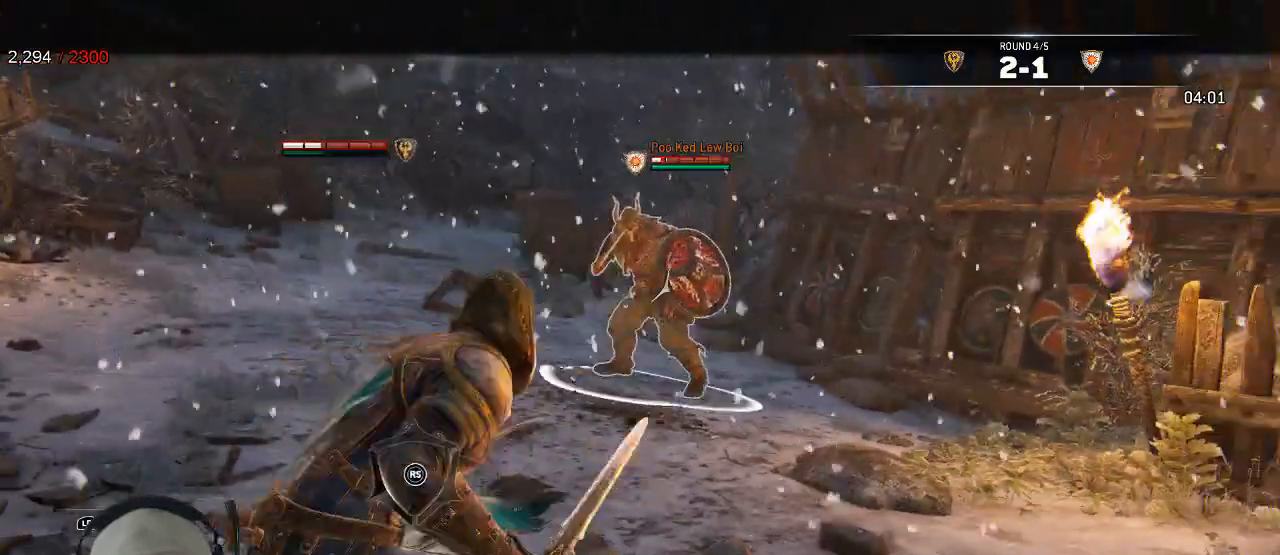
{"buttons": ["L2"], "left_stick": "up-right", "right_stick": "center", "events": [[50, "left_stick", "right"], [117, "left_stick", "up-right"]]}
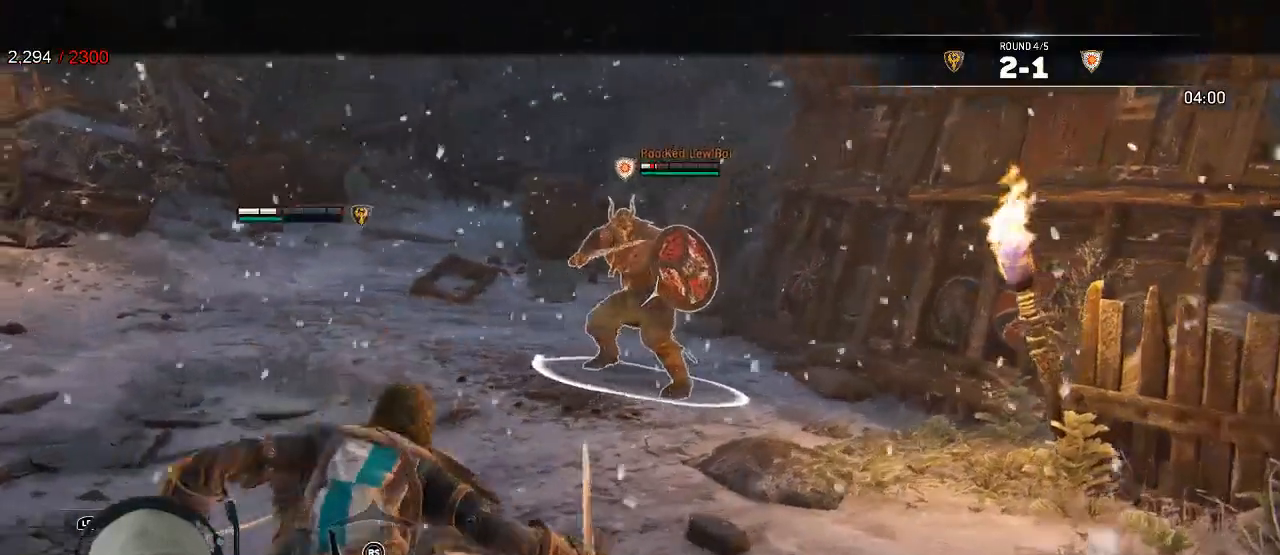
{"buttons": ["L2"], "left_stick": "up-left", "right_stick": "center", "events": [[133, "left_stick", "up"], [300, "left_stick", "up-left"]]}
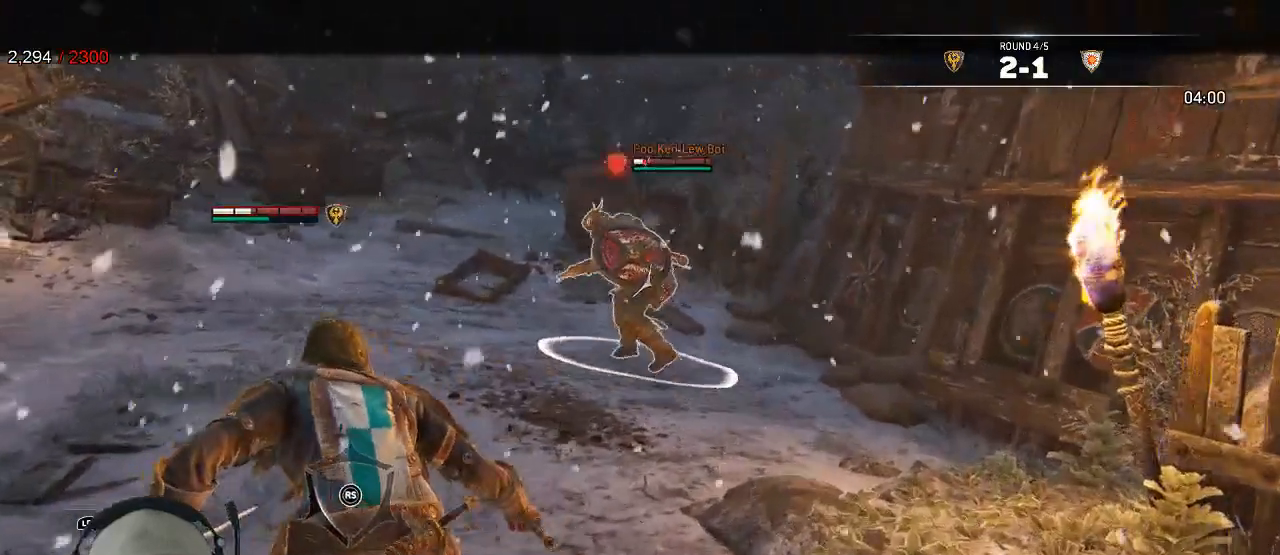
{"buttons": ["L2"], "left_stick": "up", "right_stick": "center", "events": [[117, "A", "down"], [183, "A", "up"], [433, "left_stick", "up"]]}
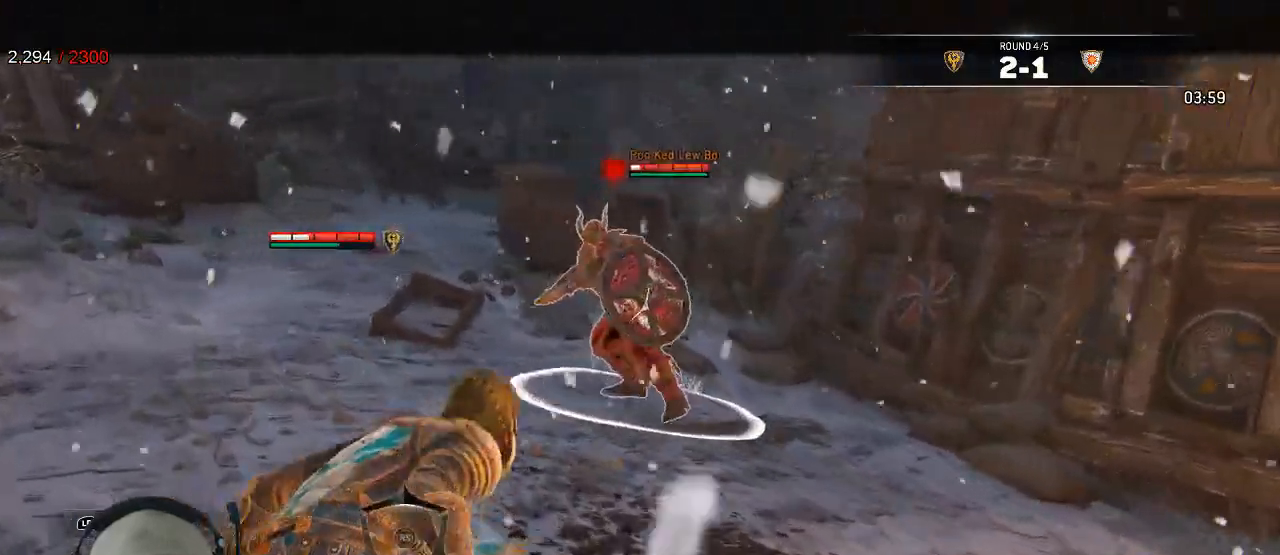
{"buttons": ["X", "L2"], "left_stick": "down", "right_stick": "center", "events": [[217, "X", "down"], [267, "X", "up"], [333, "left_stick", "down-right"], [500, "X", "down"], [500, "left_stick", "down"]]}
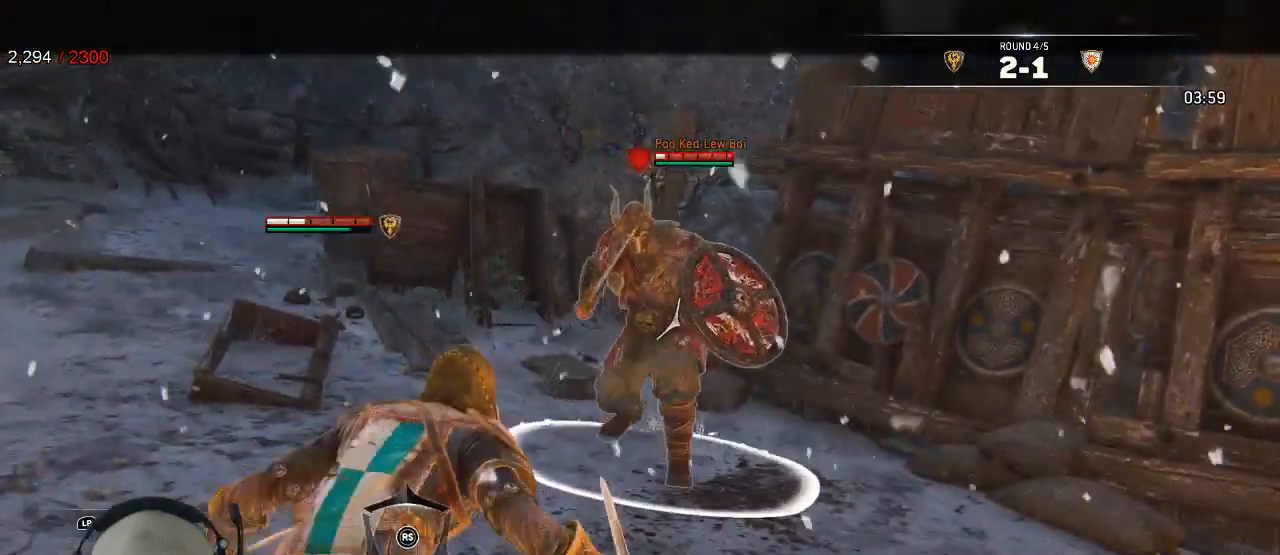
{"buttons": ["L2"], "left_stick": "down-right", "right_stick": "center", "events": [[300, "X", "up"], [300, "left_stick", "down-right"]]}
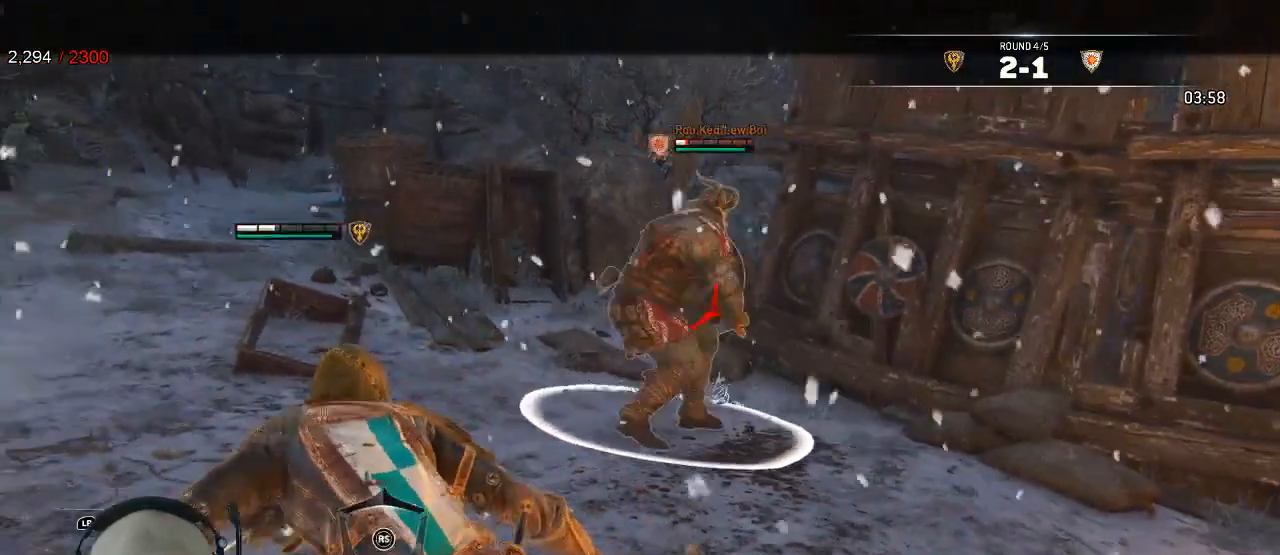
{"buttons": ["L2"], "left_stick": "up-right", "right_stick": "center"}
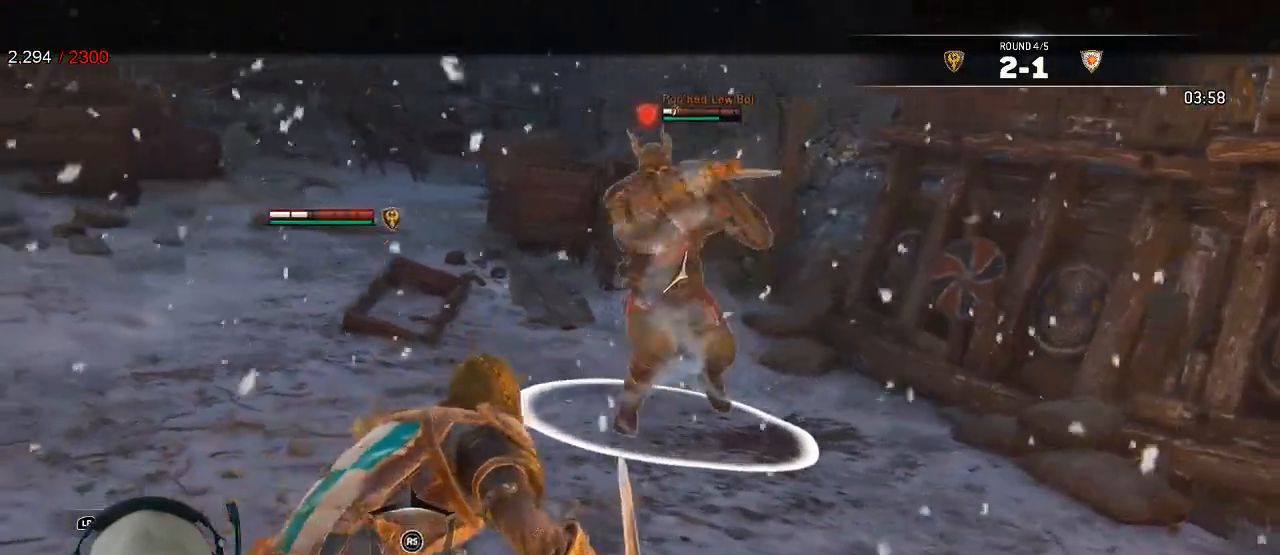
{"buttons": ["L2"], "left_stick": "up", "right_stick": "center", "events": [[100, "left_stick", "up"]]}
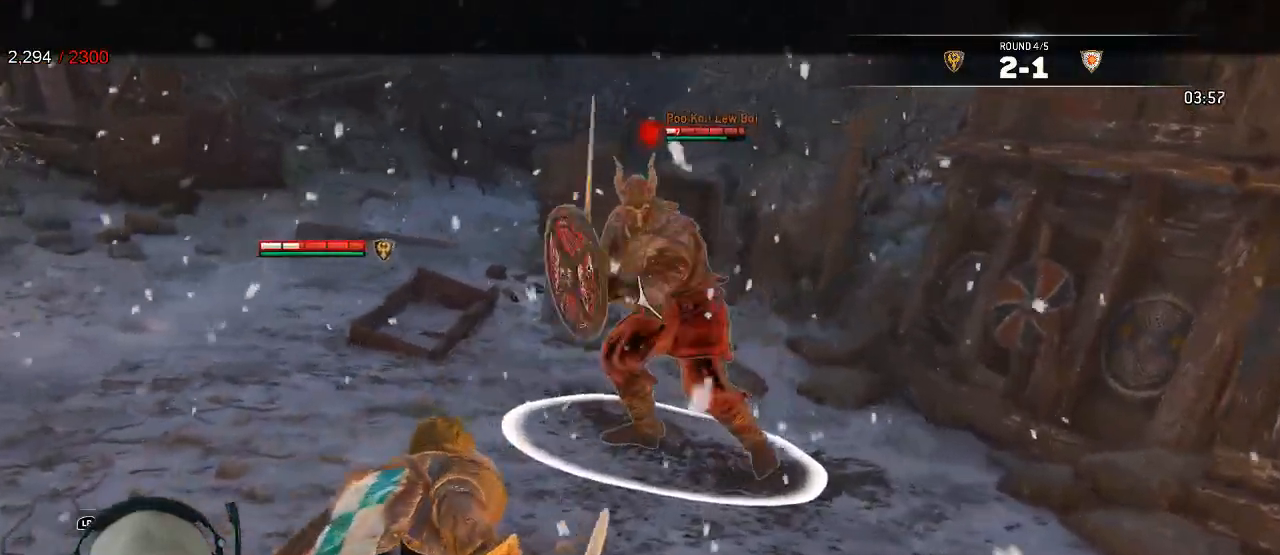
{"buttons": ["B", "L2"], "left_stick": "up", "right_stick": "center"}
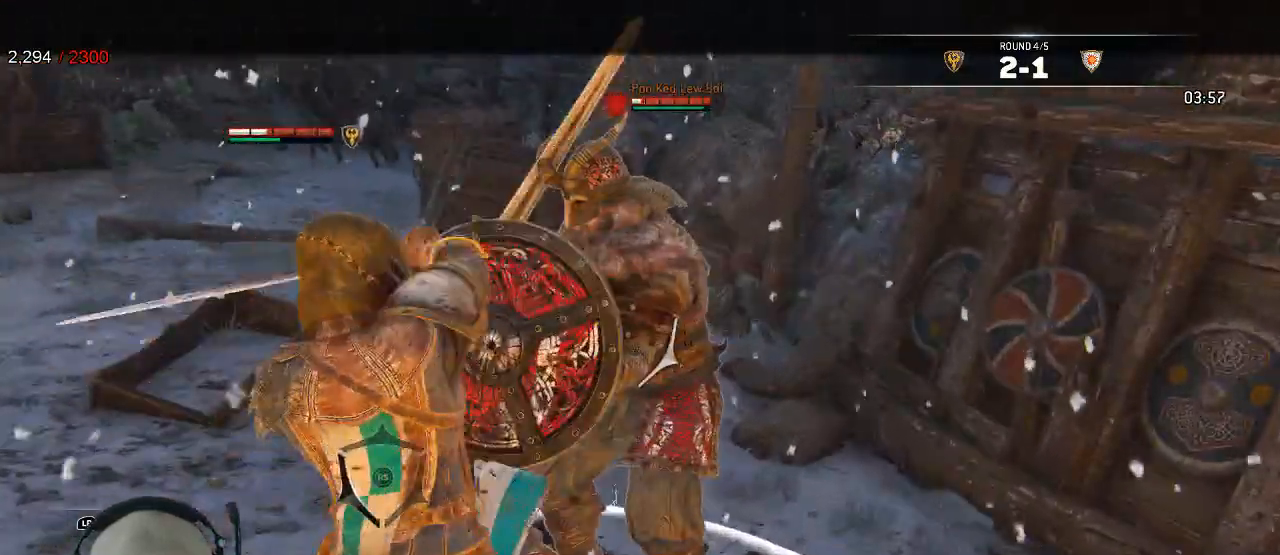
{"buttons": ["L2"], "left_stick": "down-left", "right_stick": "center", "events": [[33, "left_stick", "center"], [67, "B", "up"], [83, "left_stick", "down-left"], [150, "A", "down"], [283, "A", "up"]]}
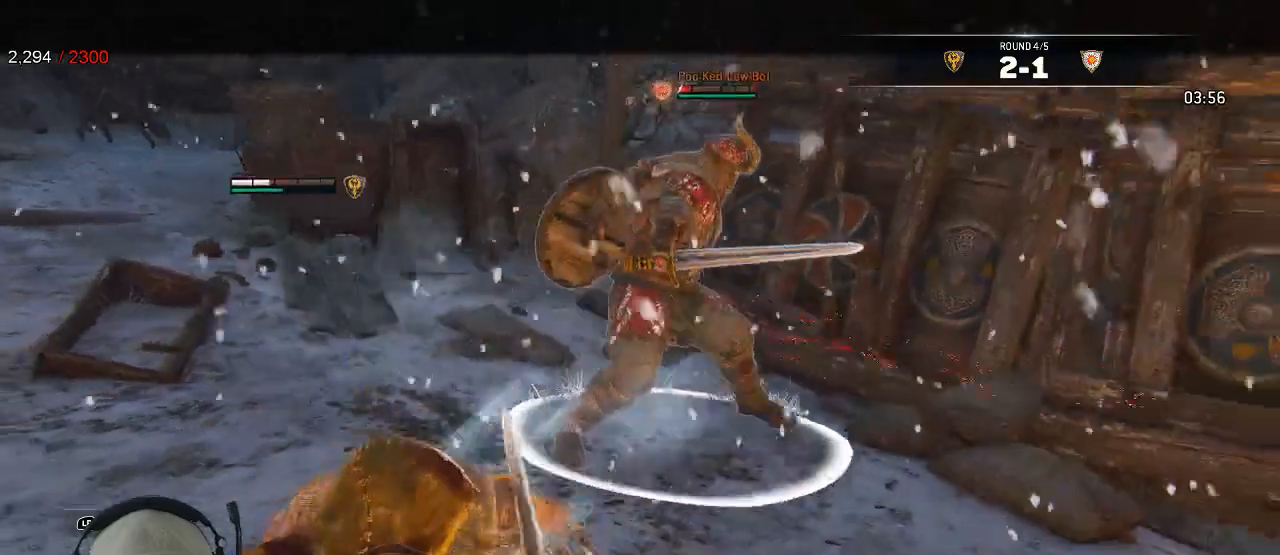
{"buttons": ["L2"], "left_stick": "down-right", "right_stick": "center", "events": [[117, "left_stick", "down-right"]]}
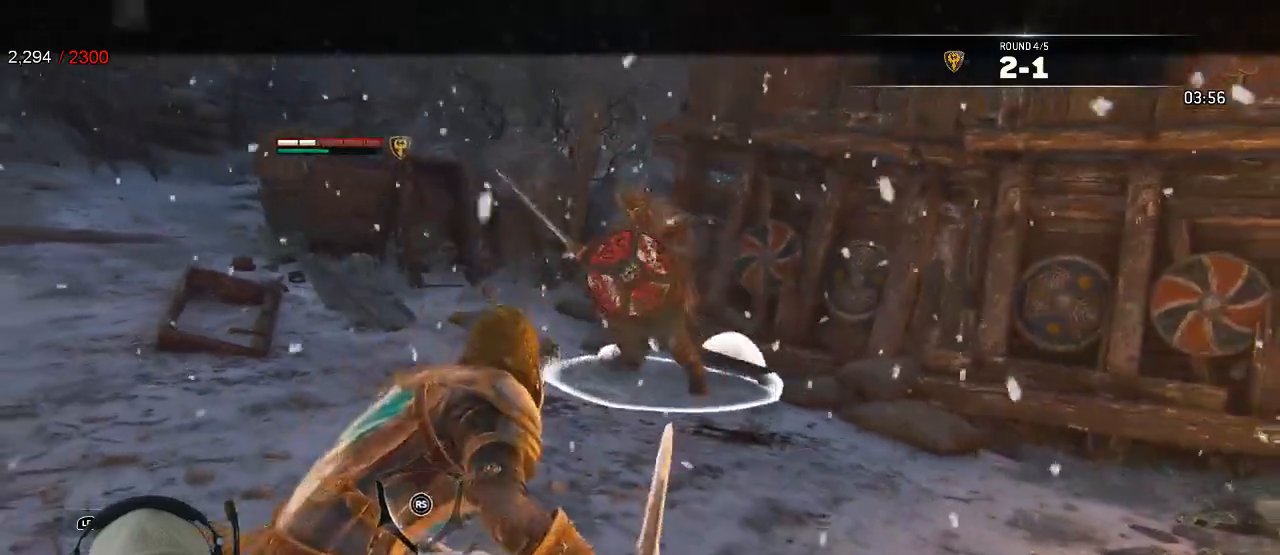
{"buttons": [], "left_stick": "down-right", "right_stick": "center", "events": [[467, "L2", "up"]]}
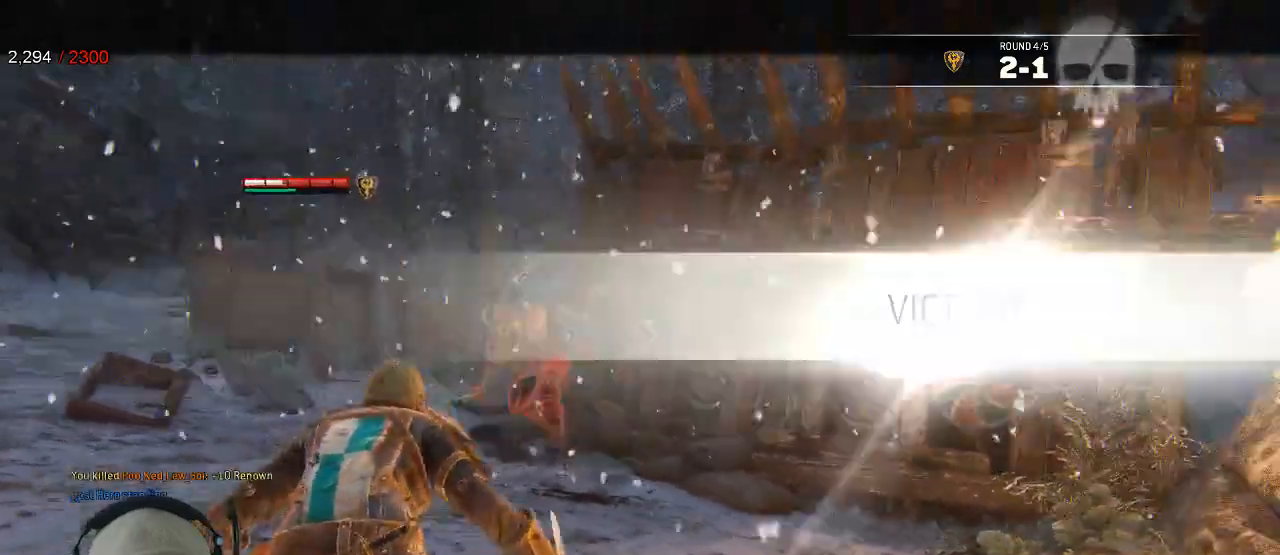
{"buttons": [], "left_stick": "down-right", "right_stick": "center"}
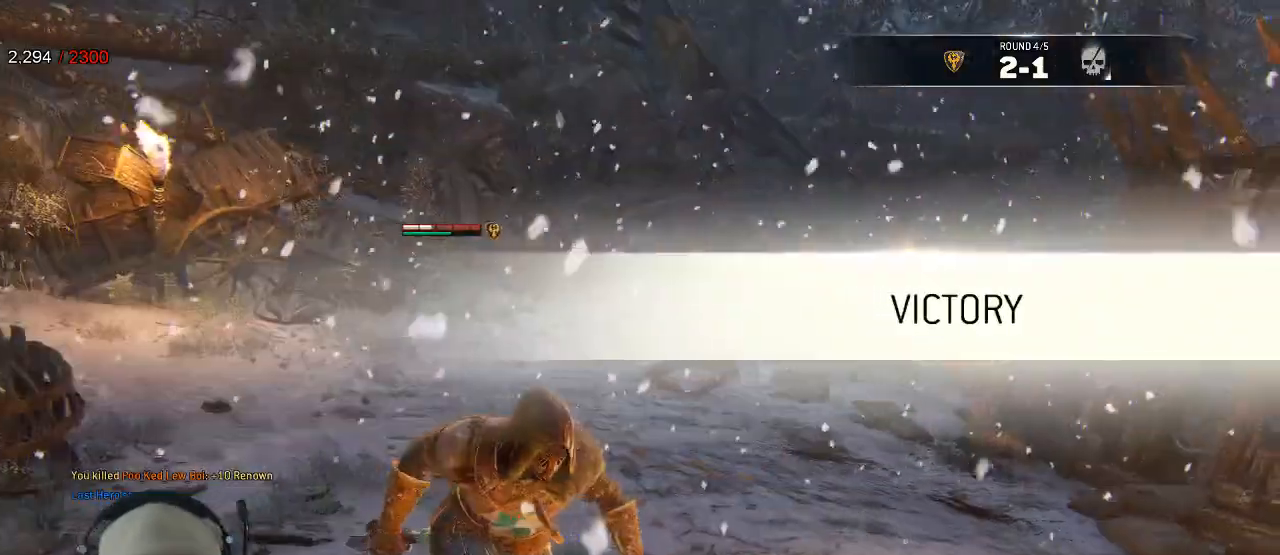
{"buttons": [], "left_stick": "center", "right_stick": "center", "events": [[267, "left_stick", "center"]]}